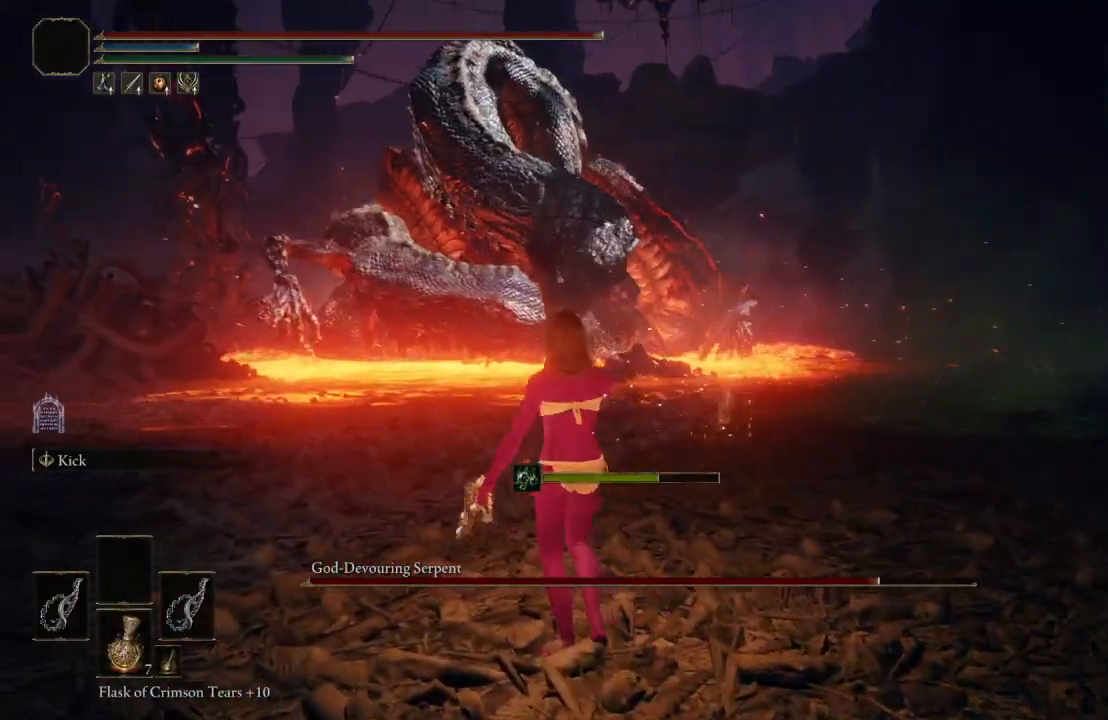
Gameplay with a controller (Xbox layout); each line is a JSON object with the inputs held at the frame after it. "events" lists button and stick changes between this image and that frame as [ms after this image, input, new state], when the widget could be followed in between.
{"buttons": [], "left_stick": "up-left", "right_stick": "center", "events": []}
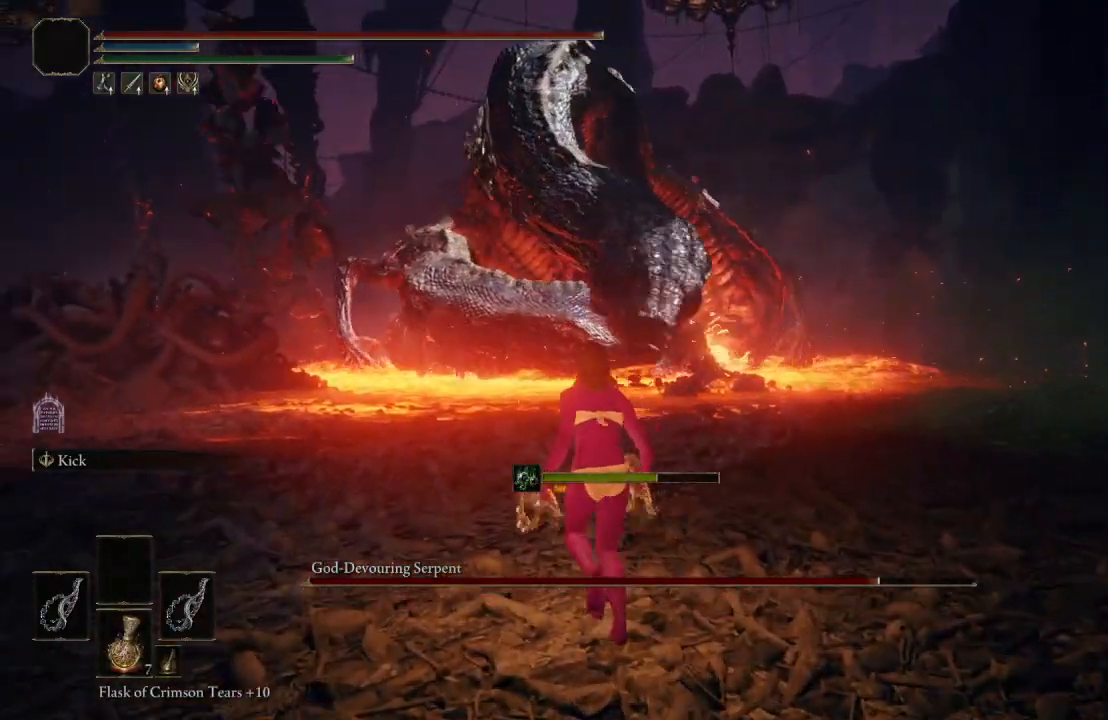
{"buttons": [], "left_stick": "up-left", "right_stick": "center", "events": []}
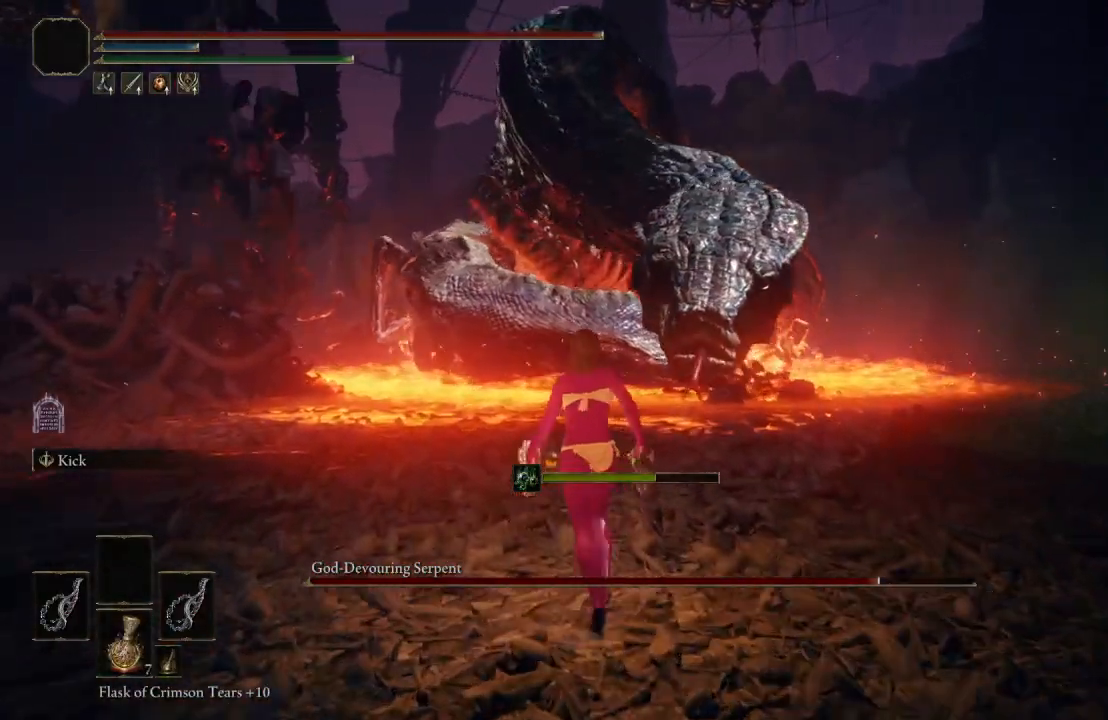
{"buttons": [], "left_stick": "up-left", "right_stick": "center", "events": [[367, "right_stick", "left"], [433, "right_stick", "center"]]}
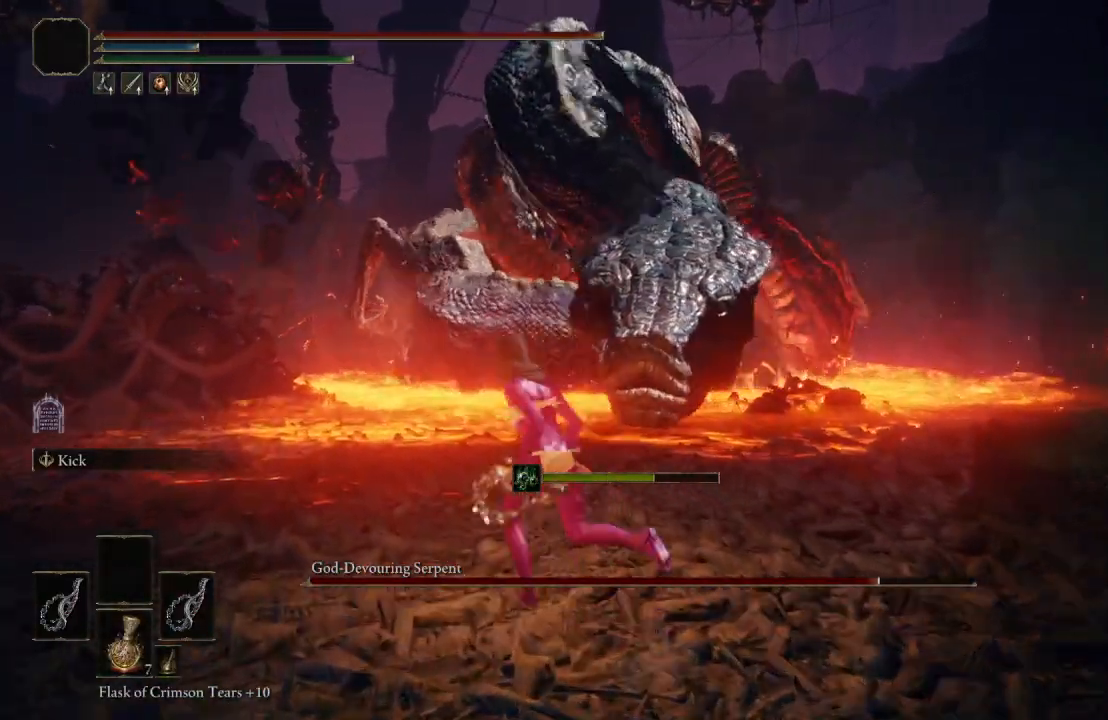
{"buttons": ["B"], "left_stick": "down", "right_stick": "center", "events": [[100, "left_stick", "down-left"], [183, "right_stick", "up-left"], [233, "left_stick", "down"], [383, "right_stick", "center"], [450, "B", "down"]]}
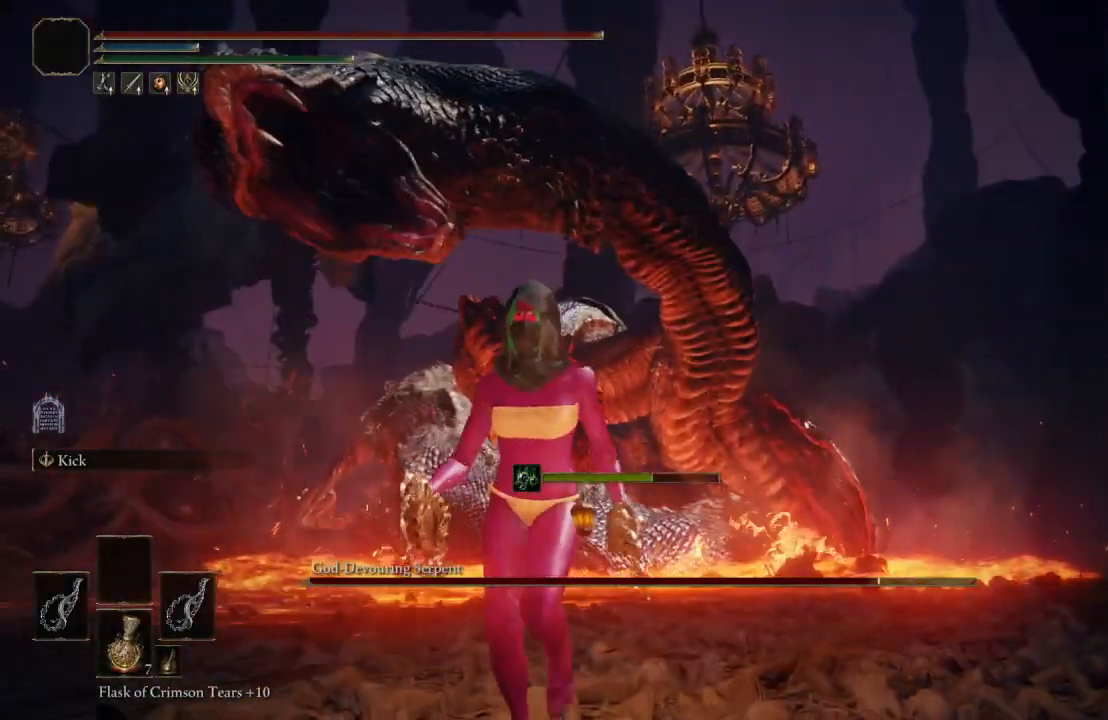
{"buttons": [], "left_stick": "down", "right_stick": "down-left", "events": [[67, "B", "up"], [500, "right_stick", "down-left"]]}
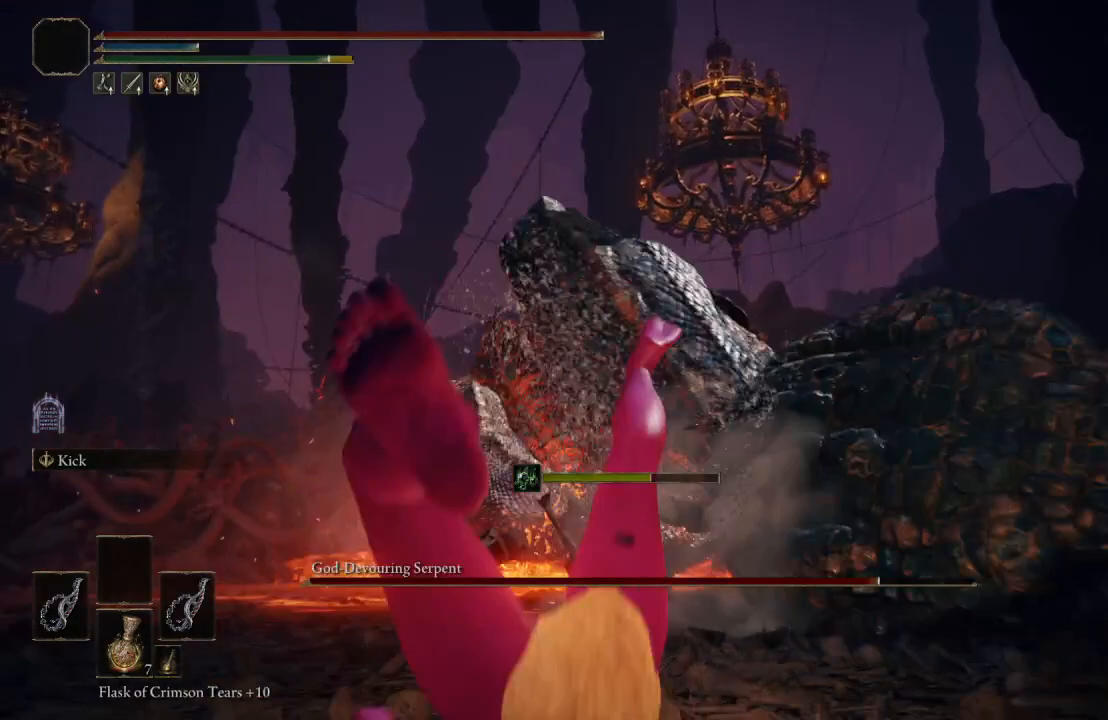
{"buttons": [], "left_stick": "down", "right_stick": "center", "events": [[200, "right_stick", "center"]]}
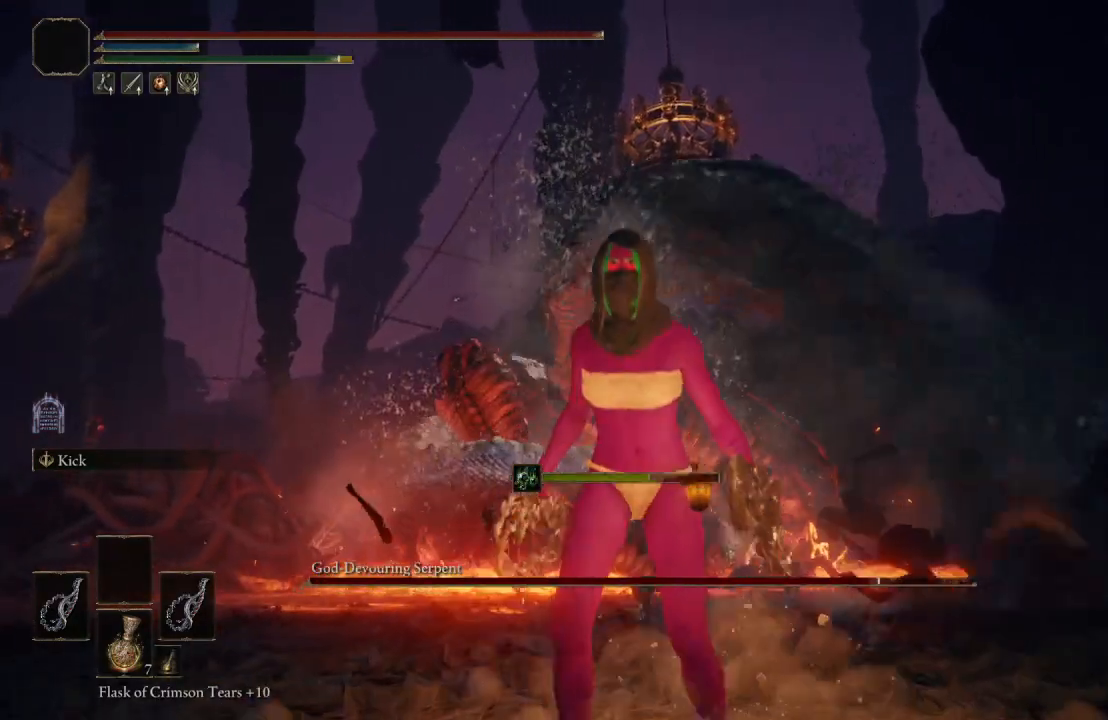
{"buttons": [], "left_stick": "down-left", "right_stick": "center", "events": [[150, "left_stick", "down-left"], [183, "B", "down"], [283, "B", "up"]]}
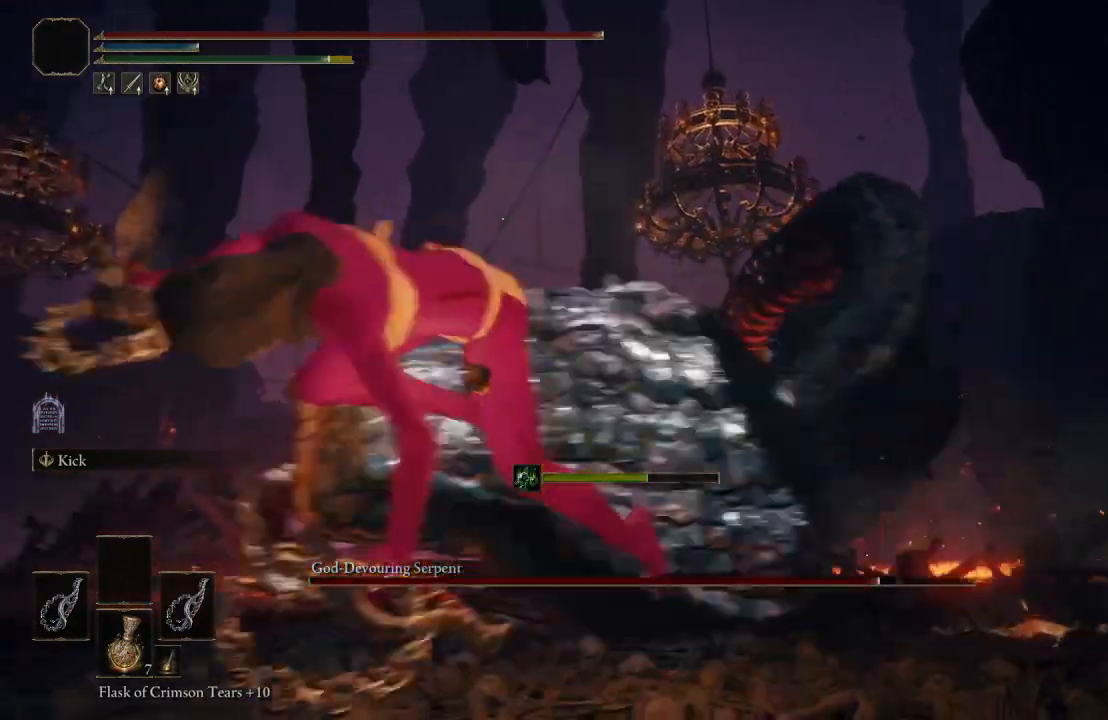
{"buttons": [], "left_stick": "center", "right_stick": "center"}
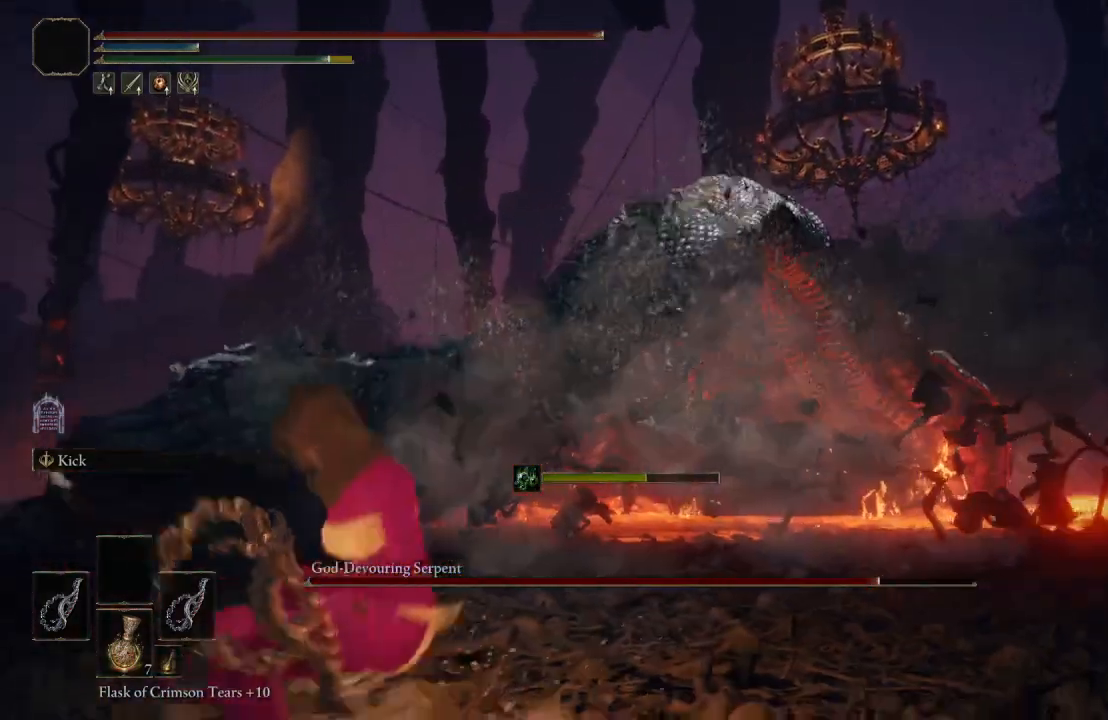
{"buttons": ["B"], "left_stick": "up", "right_stick": "center", "events": [[17, "left_stick", "up-left"], [150, "B", "down"], [183, "left_stick", "up"]]}
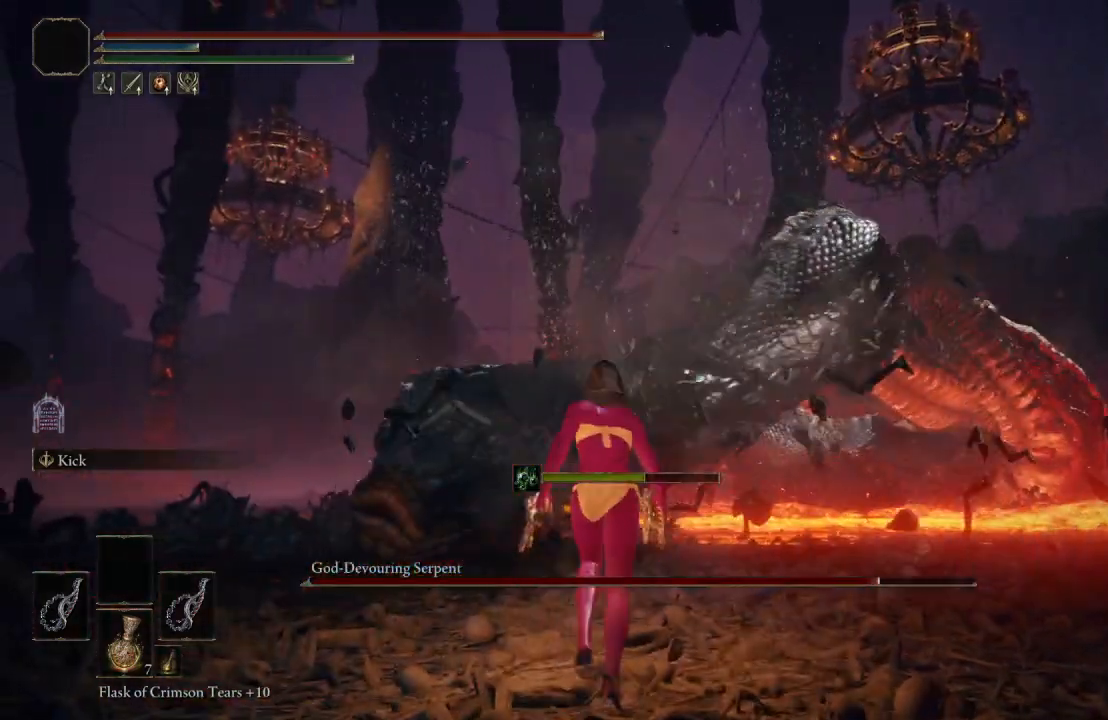
{"buttons": ["A", "B"], "left_stick": "up", "right_stick": "center", "events": [[400, "A", "down"]]}
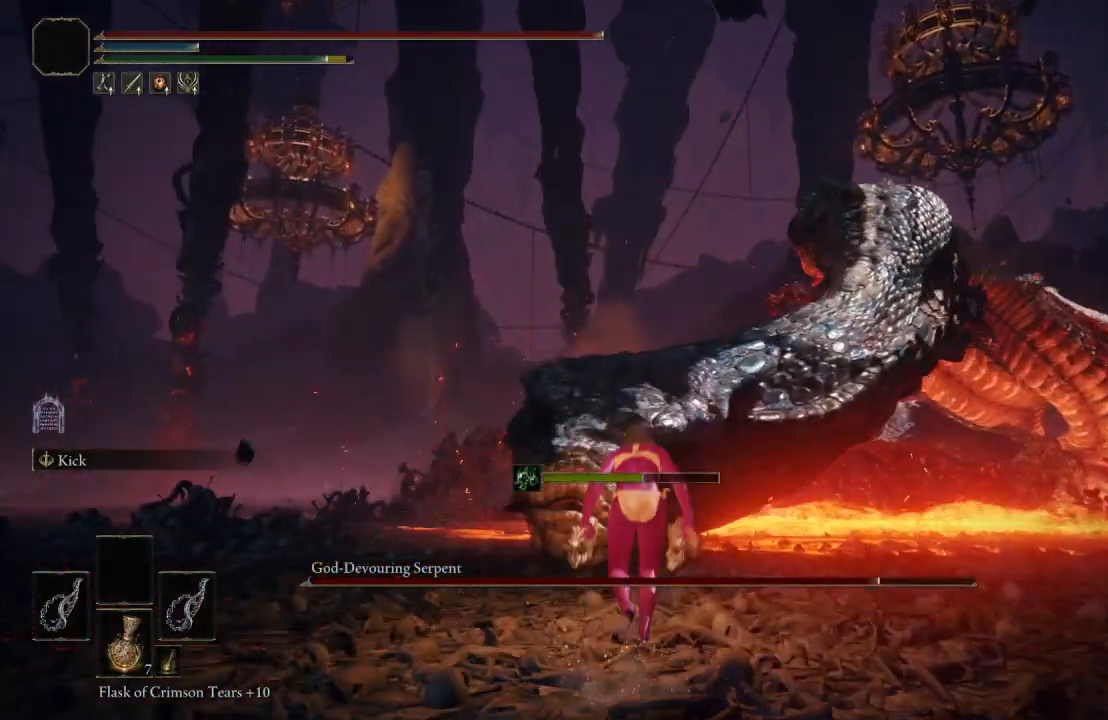
{"buttons": [], "left_stick": "up", "right_stick": "left", "events": [[50, "A", "up"], [50, "L1", "down"], [67, "B", "up"], [233, "L1", "up"], [350, "right_stick", "left"]]}
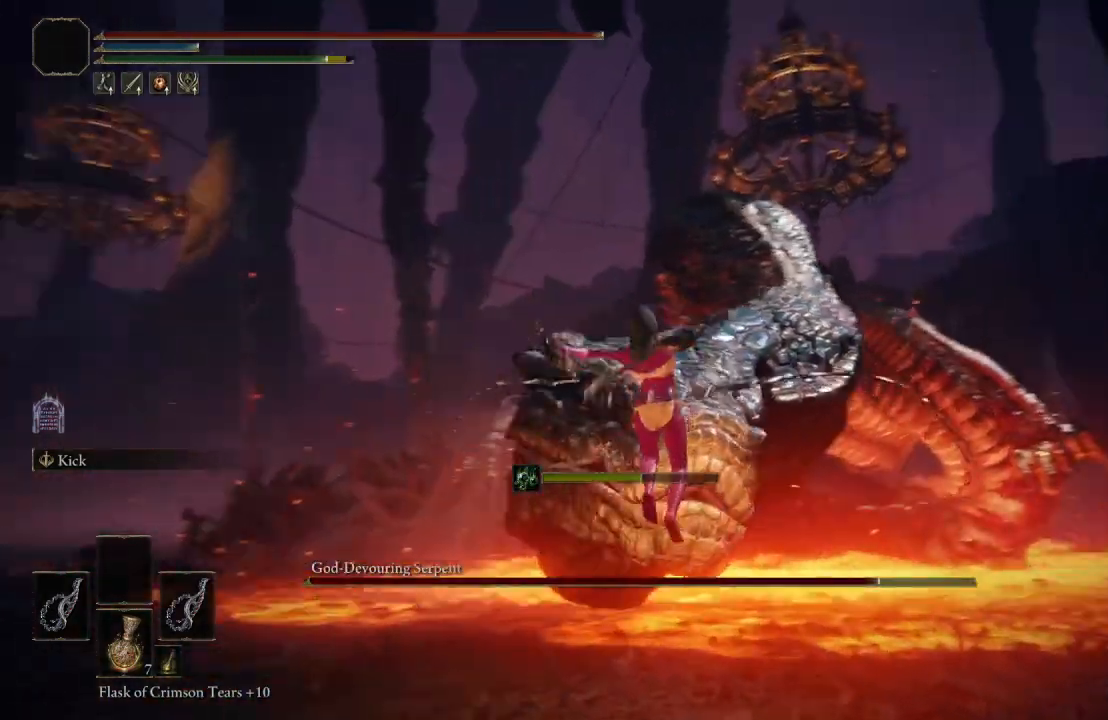
{"buttons": [], "left_stick": "down", "right_stick": "center", "events": [[17, "right_stick", "center"], [333, "left_stick", "center"], [450, "left_stick", "down"]]}
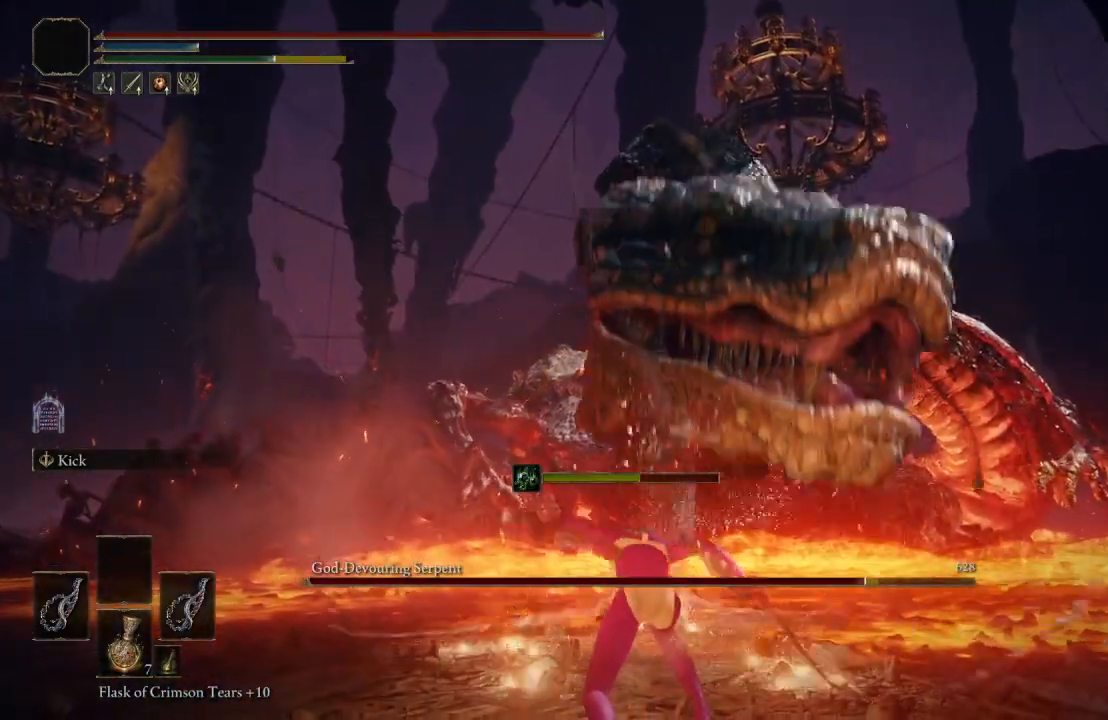
{"buttons": [], "left_stick": "down", "right_stick": "left", "events": [[500, "right_stick", "left"]]}
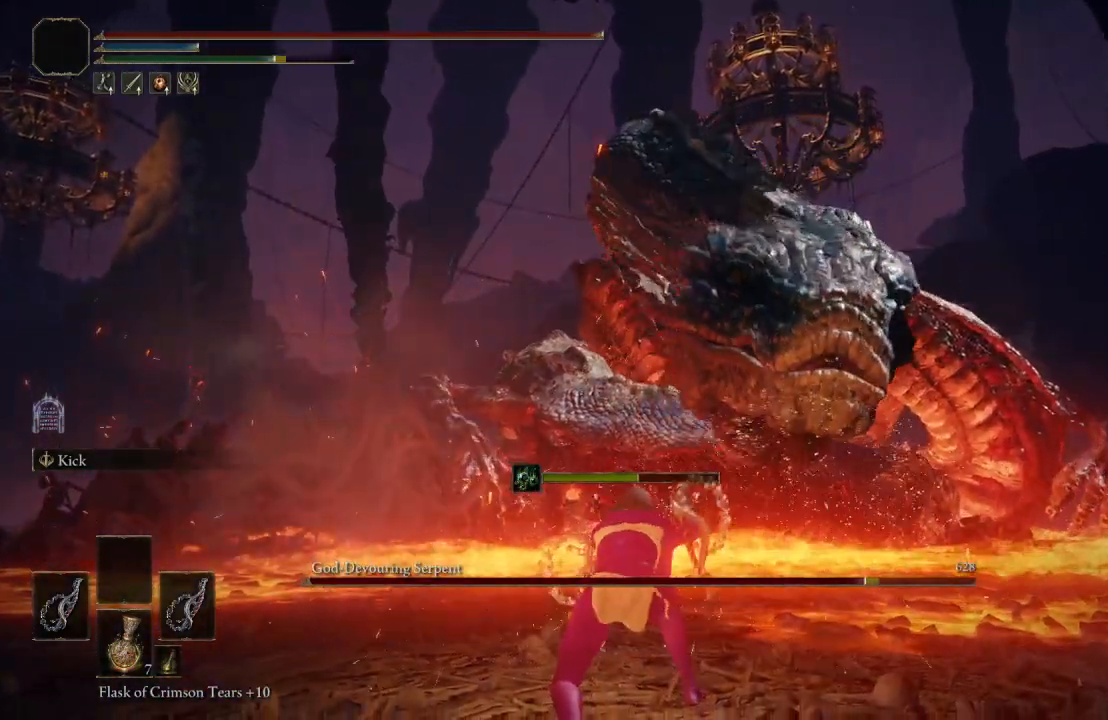
{"buttons": [], "left_stick": "down", "right_stick": "center", "events": [[133, "right_stick", "center"], [333, "right_stick", "down-right"], [467, "right_stick", "center"]]}
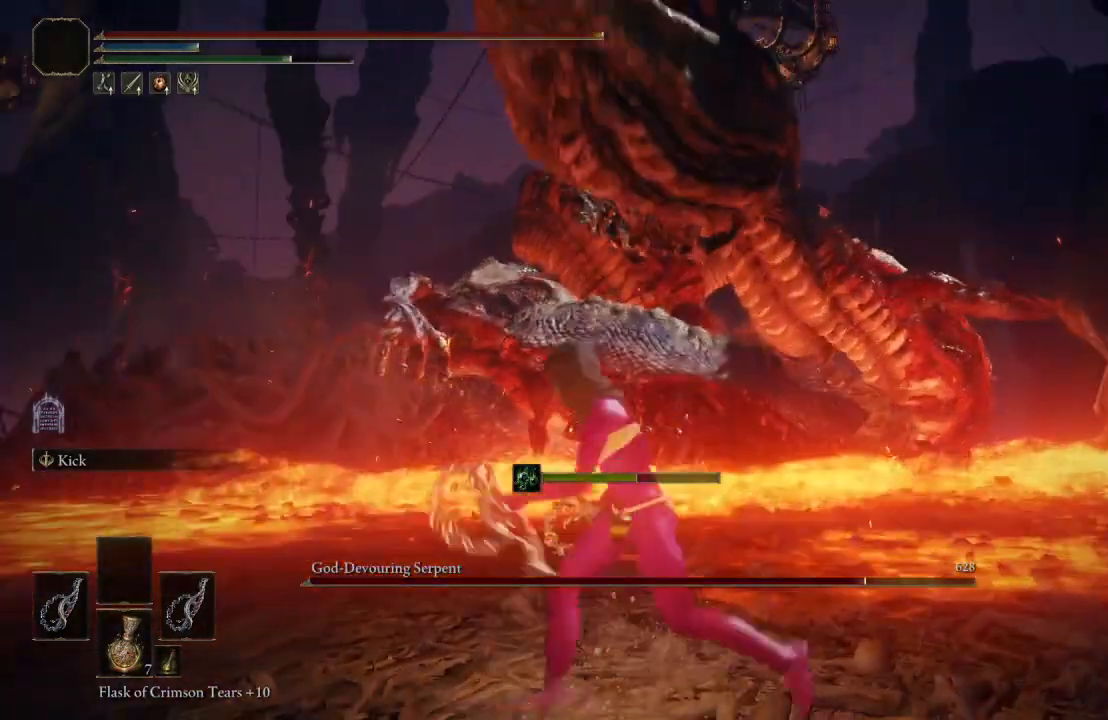
{"buttons": [], "left_stick": "down", "right_stick": "up-left", "events": [[367, "right_stick", "up-left"]]}
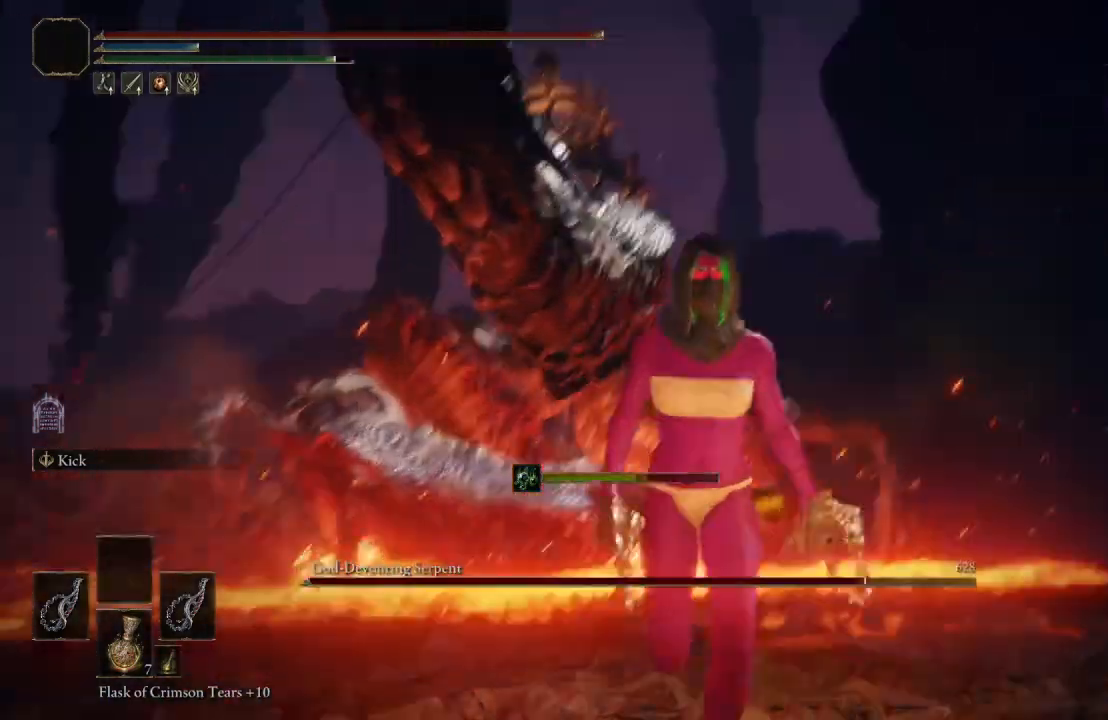
{"buttons": ["B"], "left_stick": "down", "right_stick": "down", "events": [[33, "right_stick", "center"], [150, "B", "down"], [367, "right_stick", "down"]]}
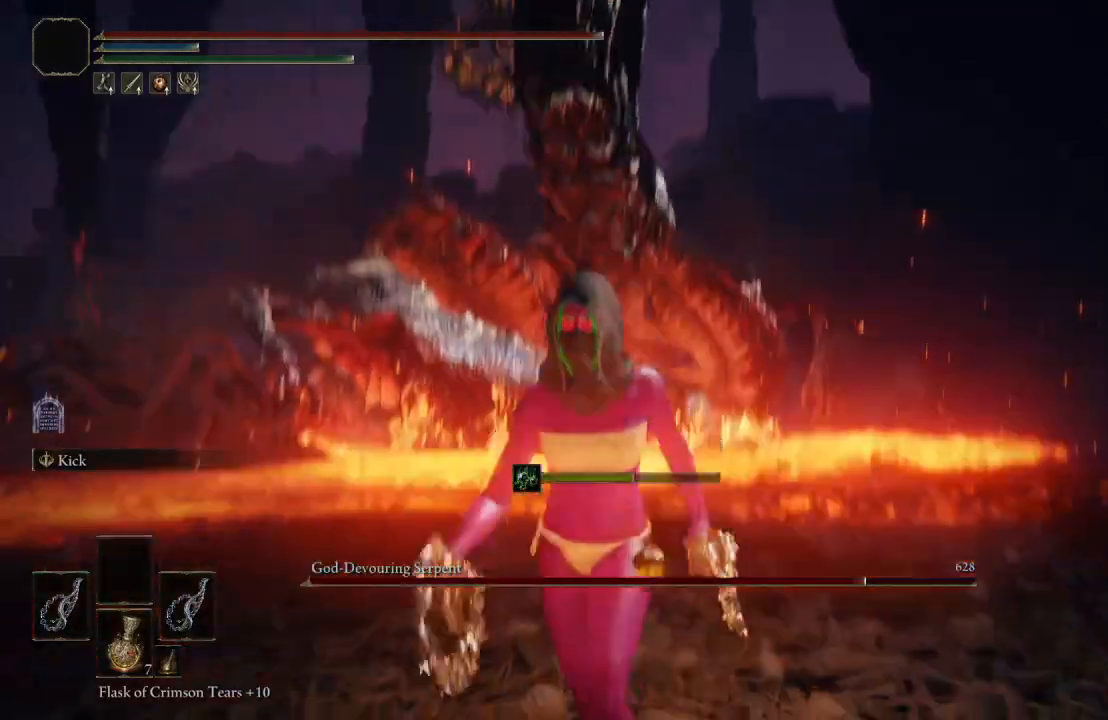
{"buttons": ["B"], "left_stick": "down", "right_stick": "center", "events": [[17, "right_stick", "center"], [317, "right_stick", "up-left"], [450, "right_stick", "center"]]}
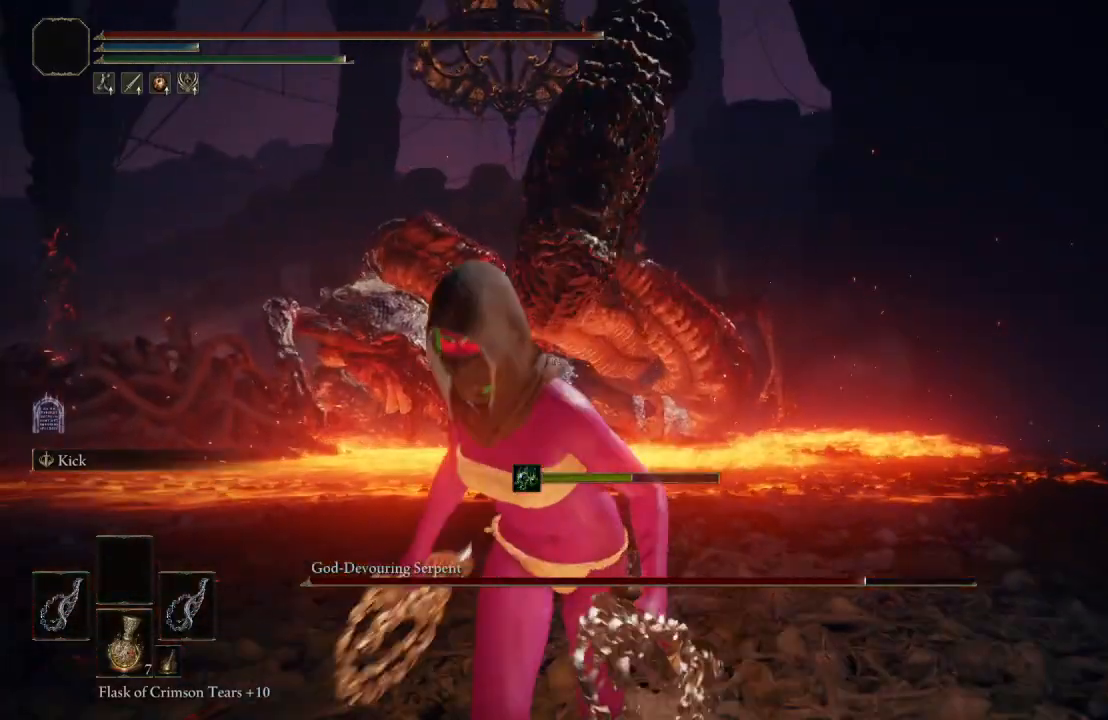
{"buttons": ["B"], "left_stick": "down", "right_stick": "center", "events": []}
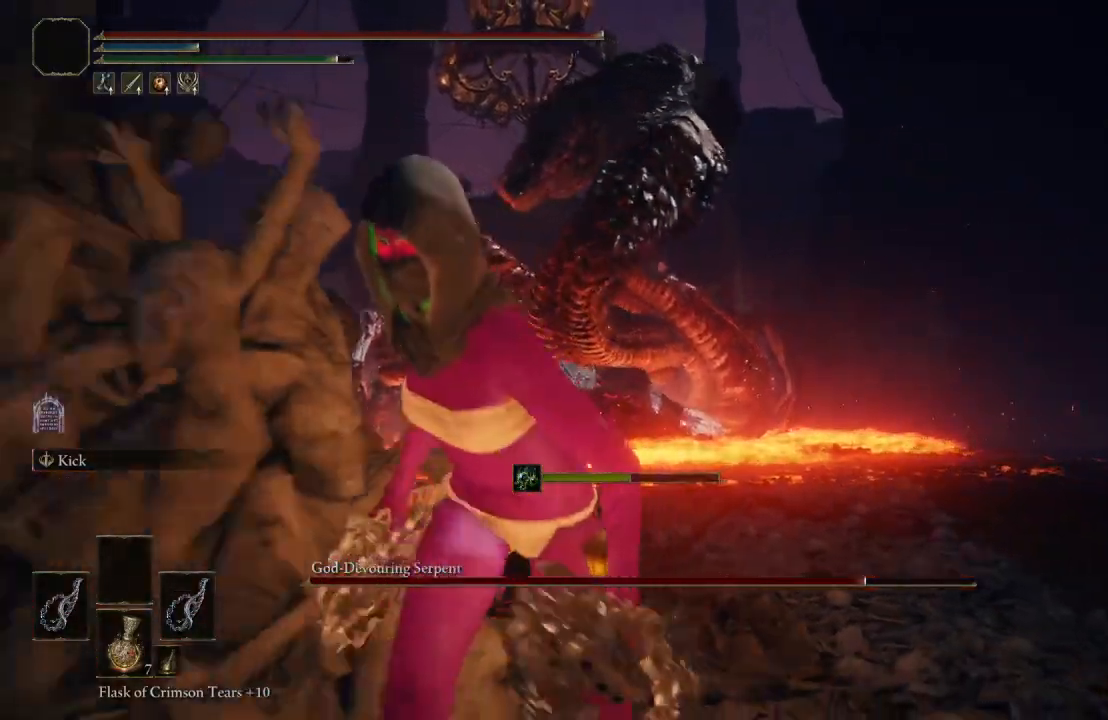
{"buttons": ["B"], "left_stick": "down", "right_stick": "center", "events": [[283, "right_stick", "down"], [400, "right_stick", "center"]]}
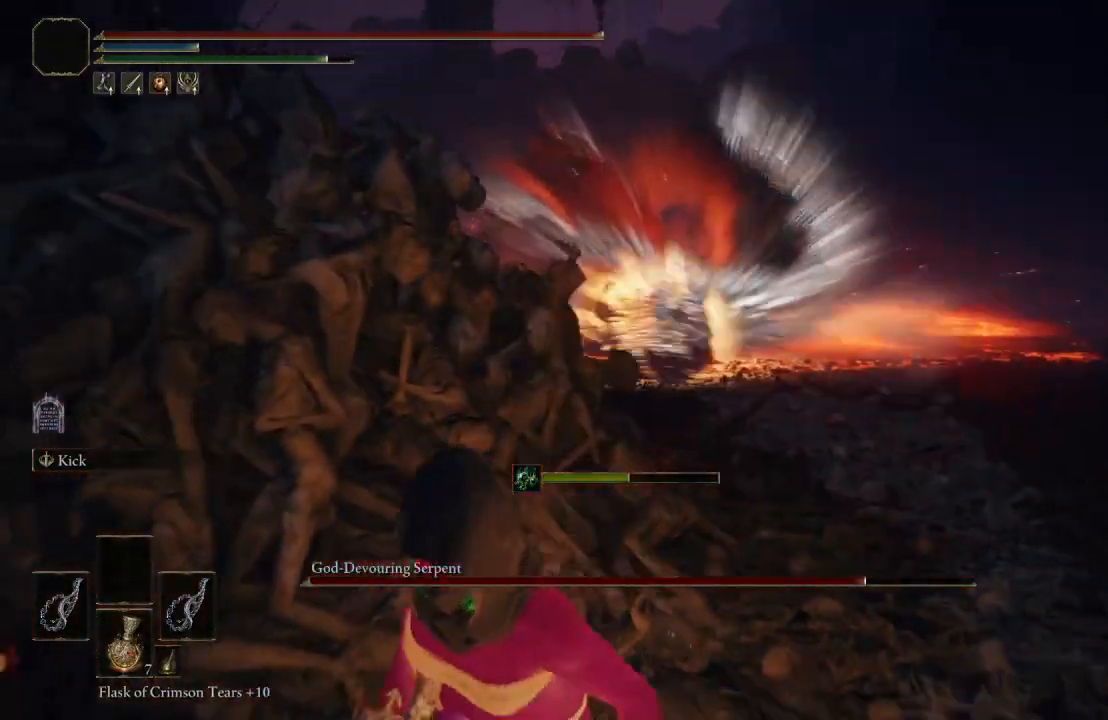
{"buttons": ["B"], "left_stick": "down-right", "right_stick": "center", "events": [[300, "left_stick", "down-right"]]}
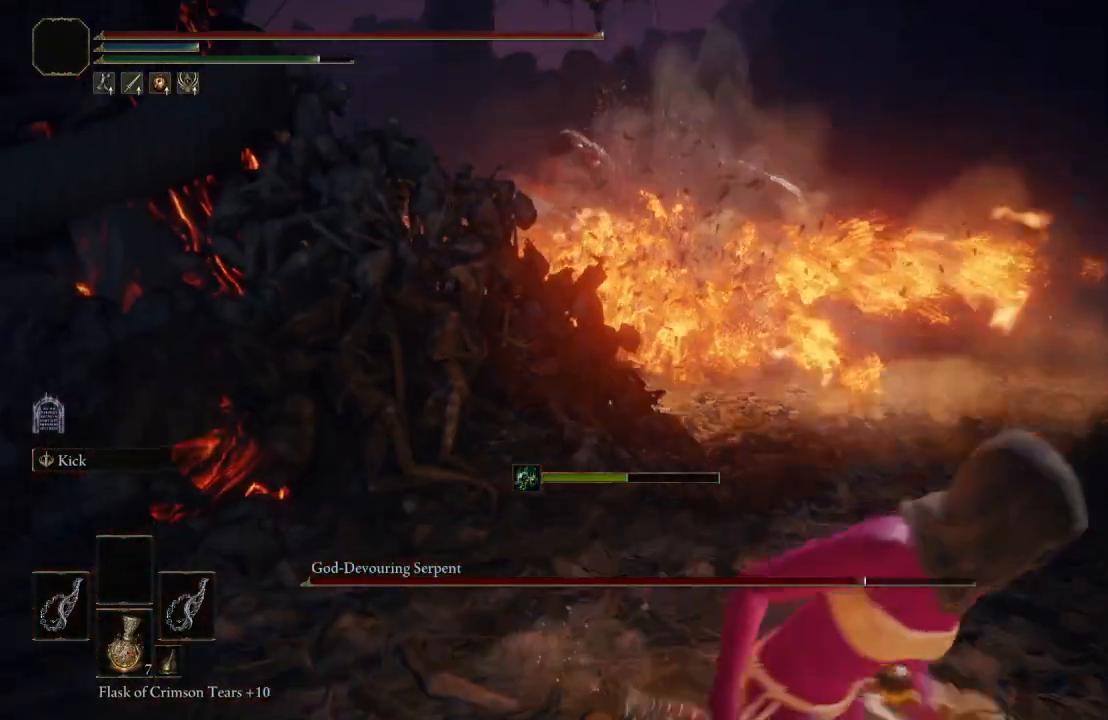
{"buttons": [], "left_stick": "up-right", "right_stick": "right", "events": [[50, "left_stick", "right"], [350, "right_stick", "right"], [400, "left_stick", "up-right"], [450, "B", "up"]]}
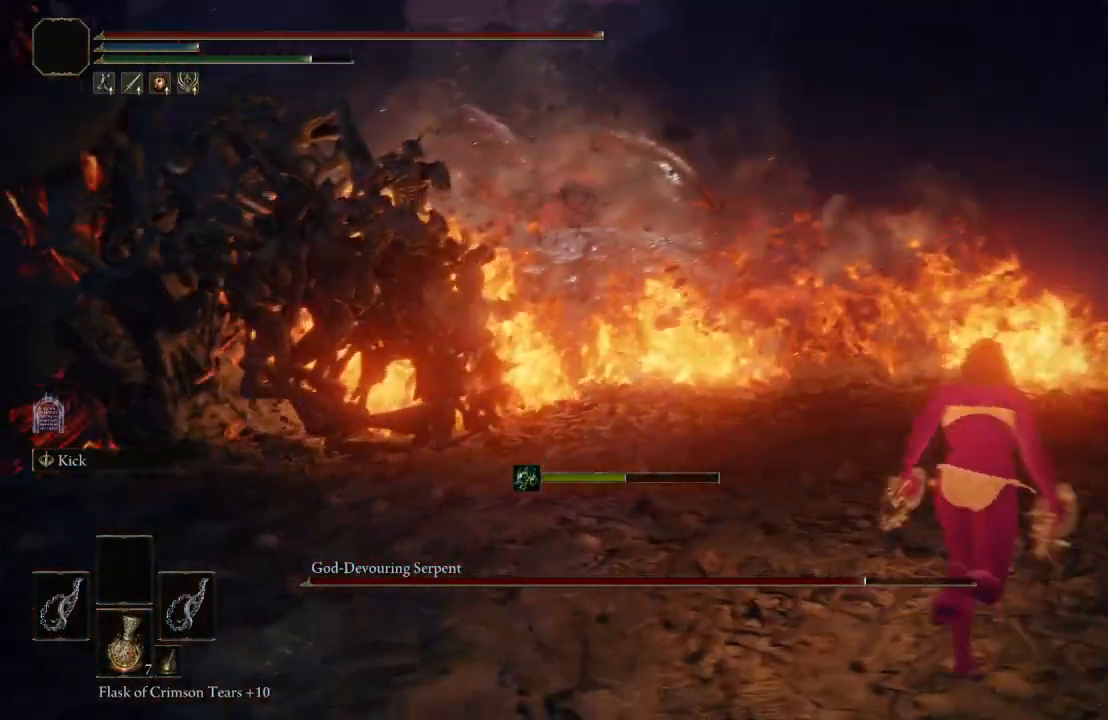
{"buttons": ["B"], "left_stick": "up", "right_stick": "center", "events": [[17, "right_stick", "center"], [150, "left_stick", "up"], [183, "right_stick", "right"], [300, "right_stick", "center"], [383, "B", "down"]]}
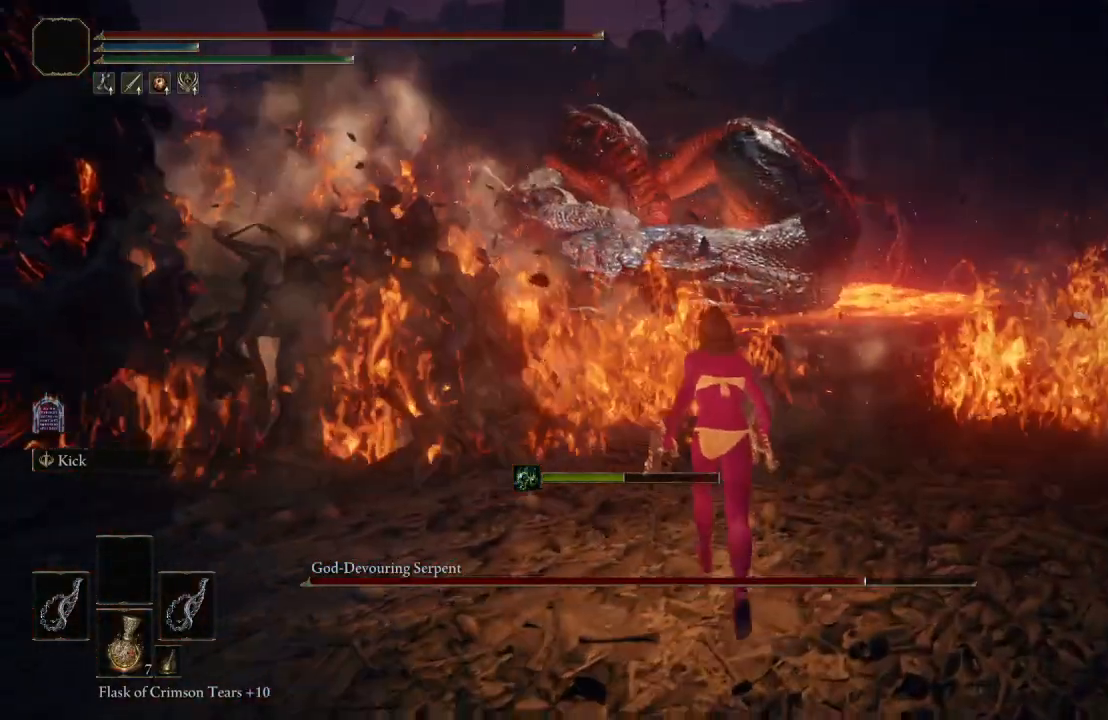
{"buttons": ["B"], "left_stick": "up", "right_stick": "center", "events": []}
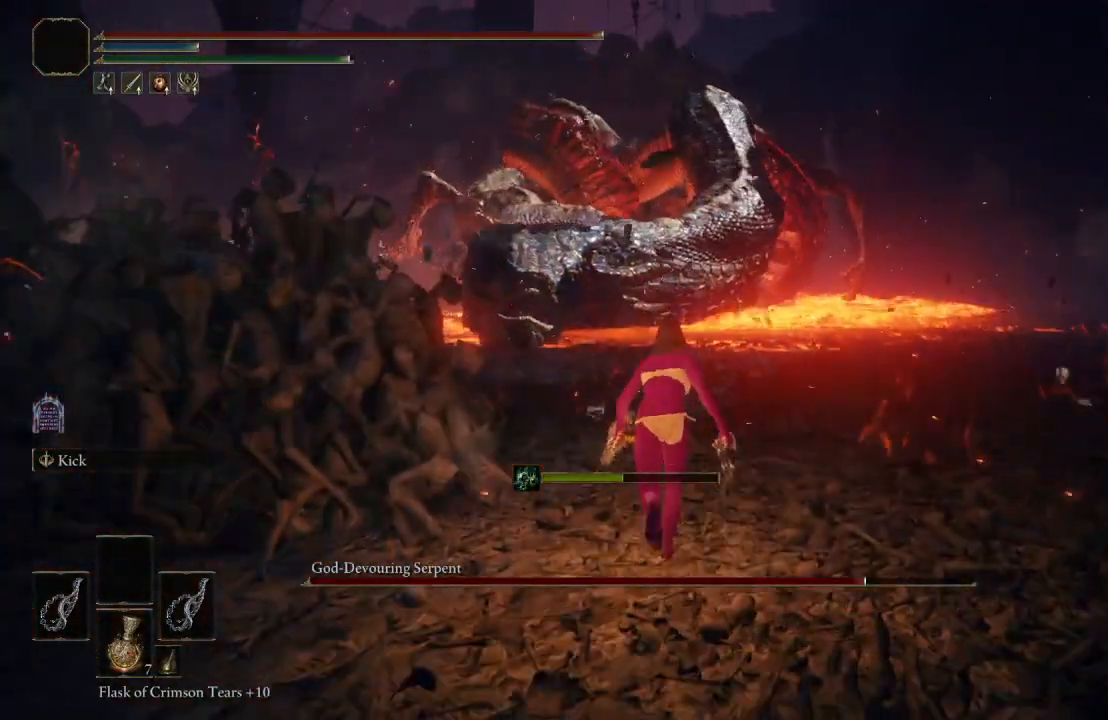
{"buttons": [], "left_stick": "up-right", "right_stick": "center", "events": [[283, "right_stick", "right"], [367, "right_stick", "center"], [450, "B", "up"], [500, "left_stick", "up-right"]]}
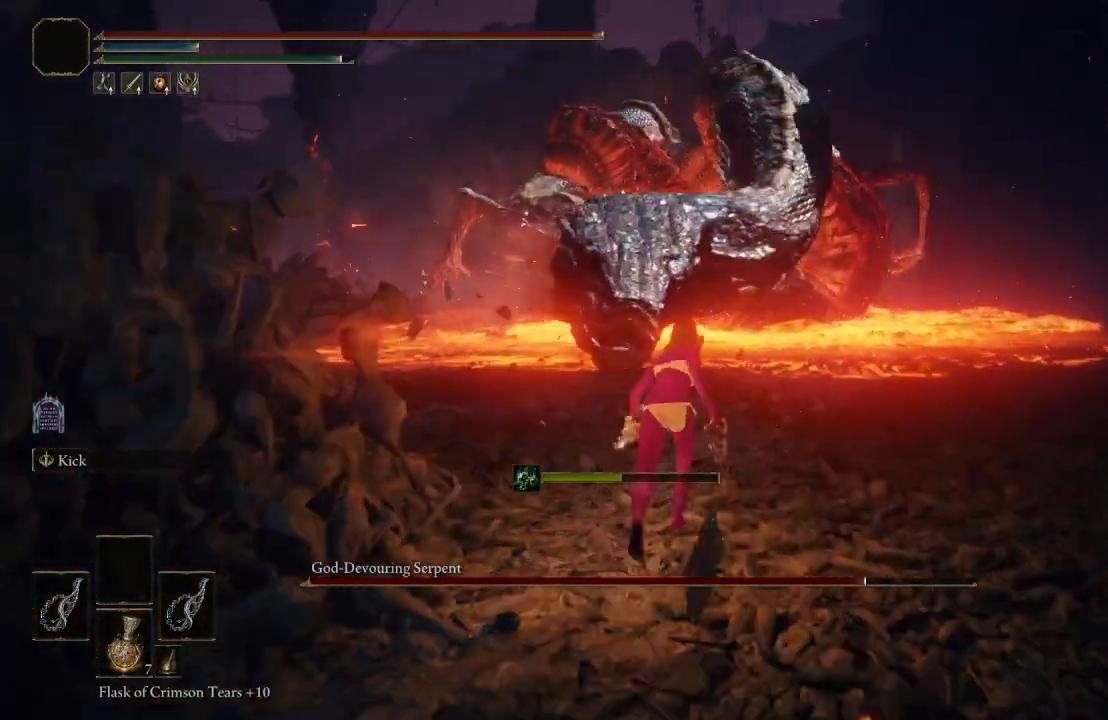
{"buttons": [], "left_stick": "up-right", "right_stick": "center", "events": [[383, "right_stick", "up-right"], [467, "right_stick", "center"]]}
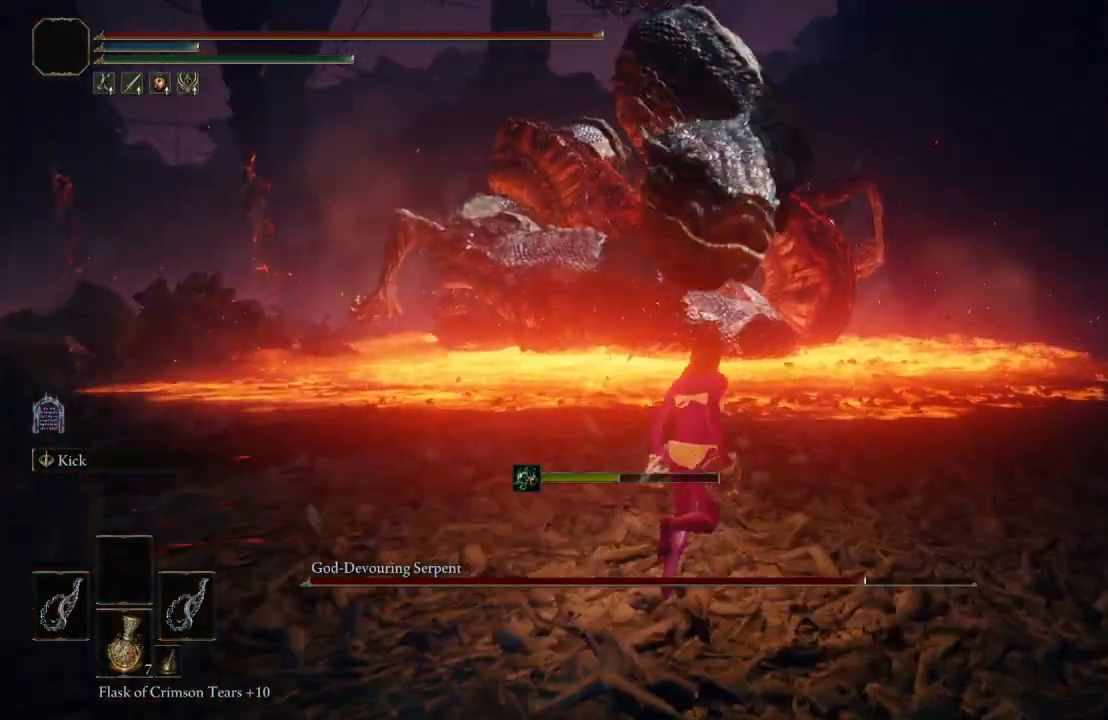
{"buttons": [], "left_stick": "center", "right_stick": "center", "events": [[183, "right_stick", "up-right"], [300, "right_stick", "center"], [467, "left_stick", "center"]]}
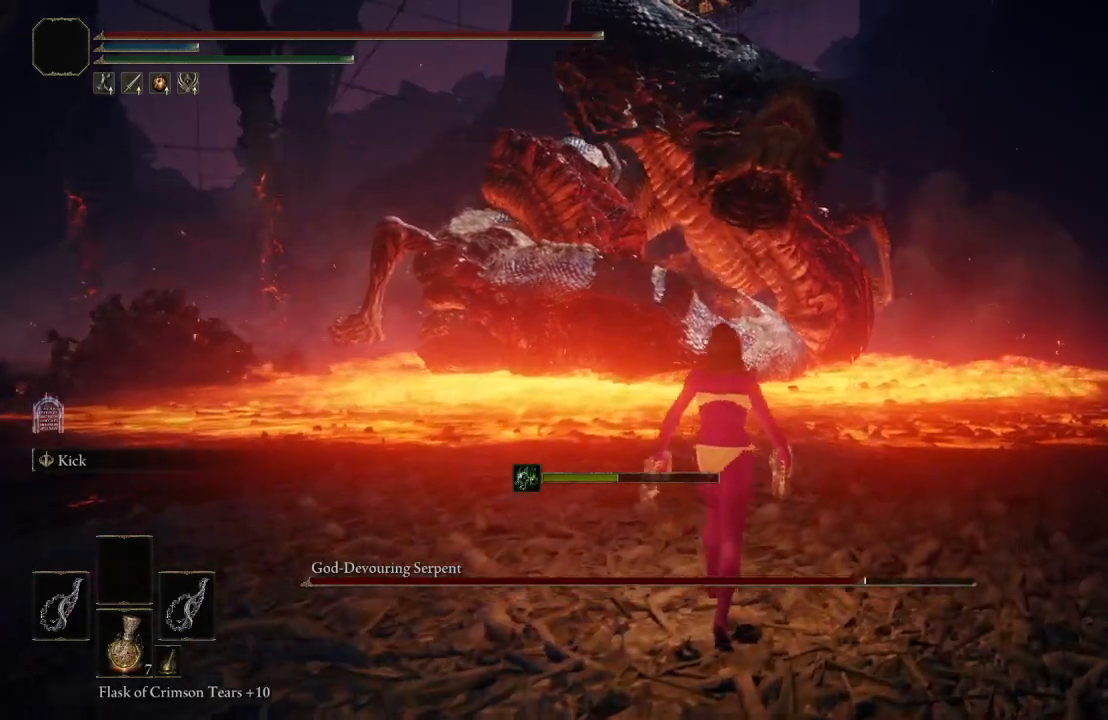
{"buttons": [], "left_stick": "up", "right_stick": "center", "events": [[33, "right_stick", "up-right"], [117, "left_stick", "up"], [183, "right_stick", "center"]]}
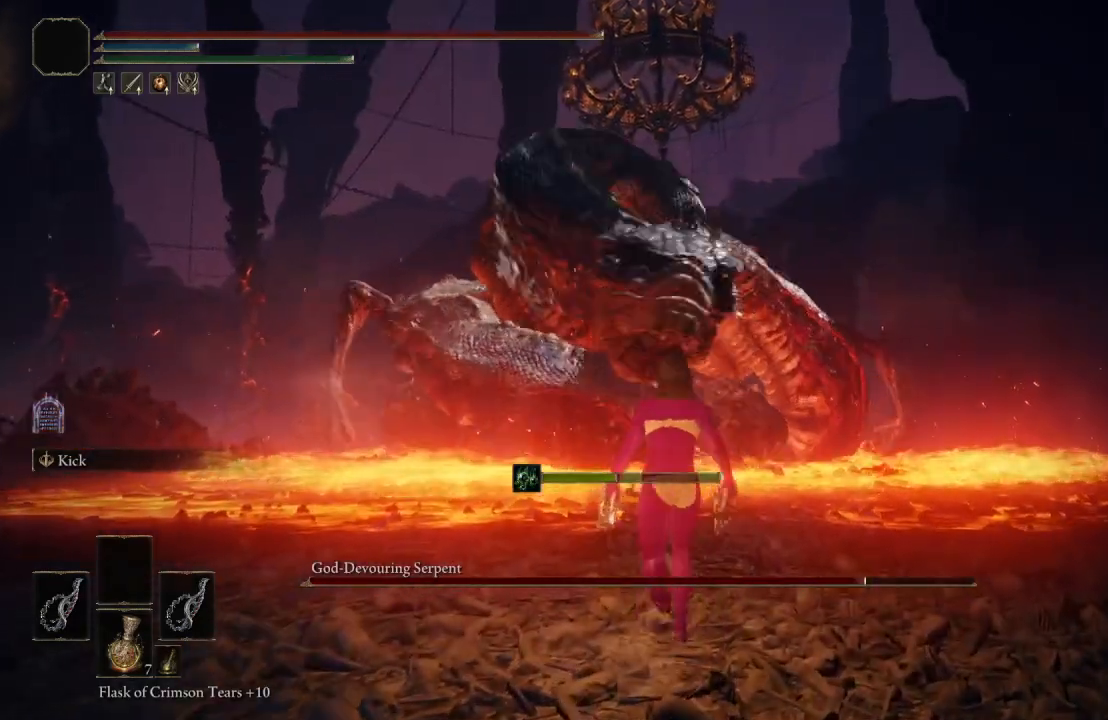
{"buttons": [], "left_stick": "down", "right_stick": "center", "events": [[133, "left_stick", "left"], [200, "left_stick", "down"]]}
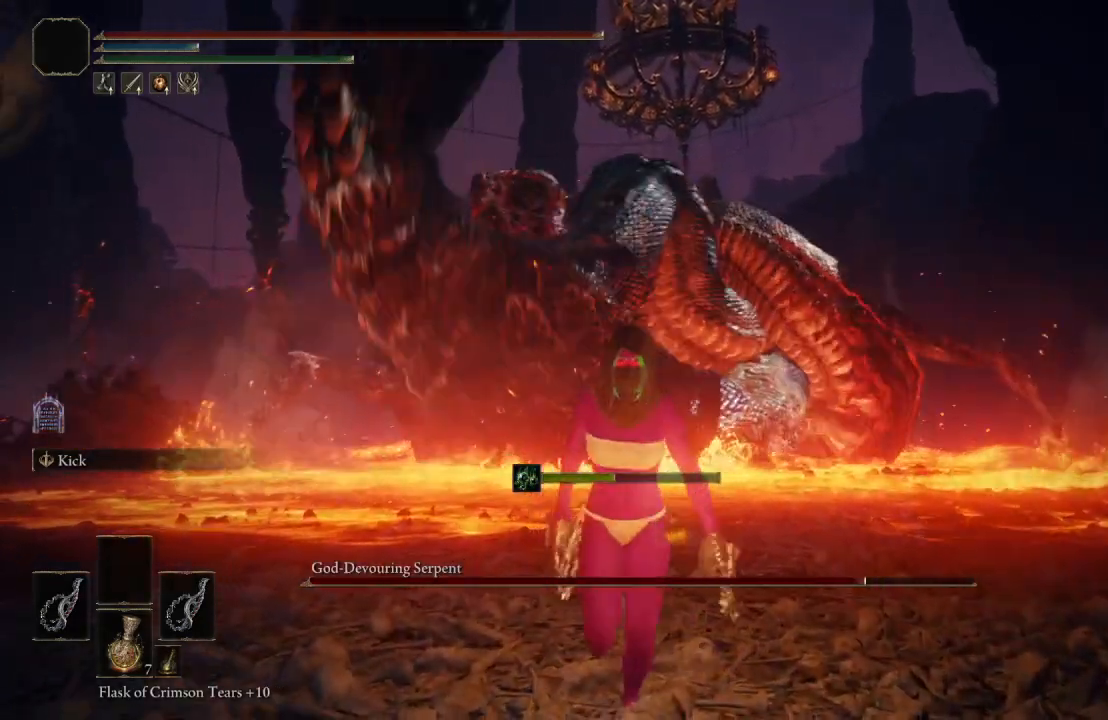
{"buttons": [], "left_stick": "down", "right_stick": "center", "events": [[217, "right_stick", "up-right"], [333, "right_stick", "center"]]}
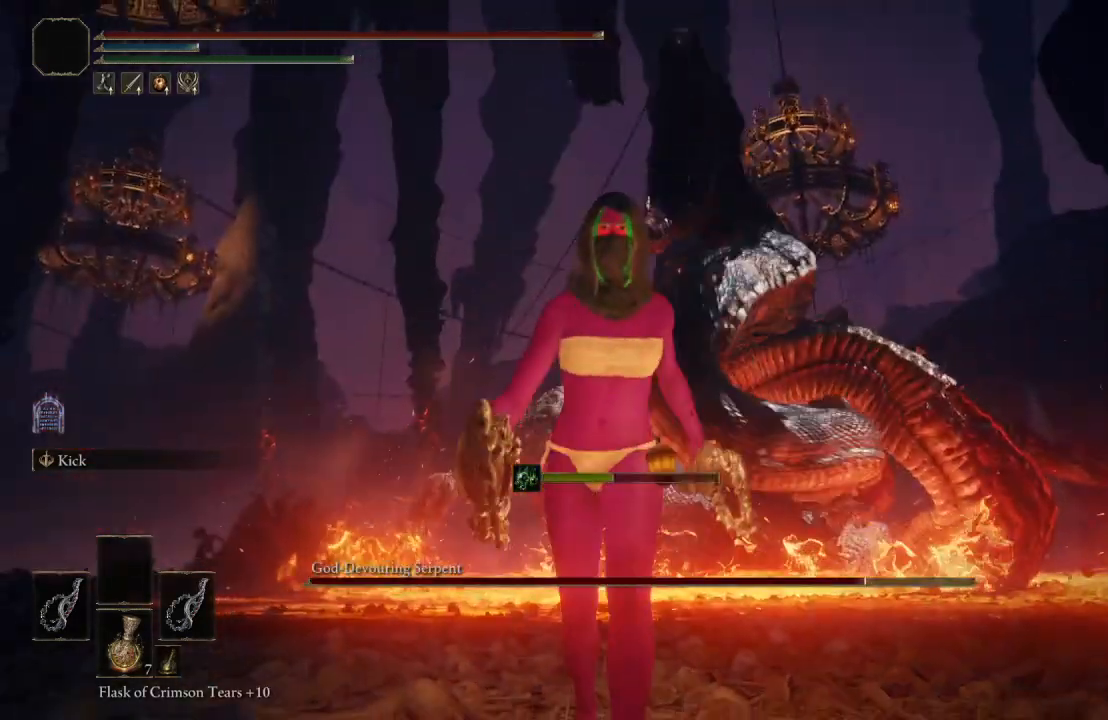
{"buttons": [], "left_stick": "down-left", "right_stick": "center", "events": [[167, "right_stick", "down-left"], [267, "right_stick", "center"], [333, "right_stick", "down-left"], [483, "right_stick", "center"], [500, "left_stick", "down-left"]]}